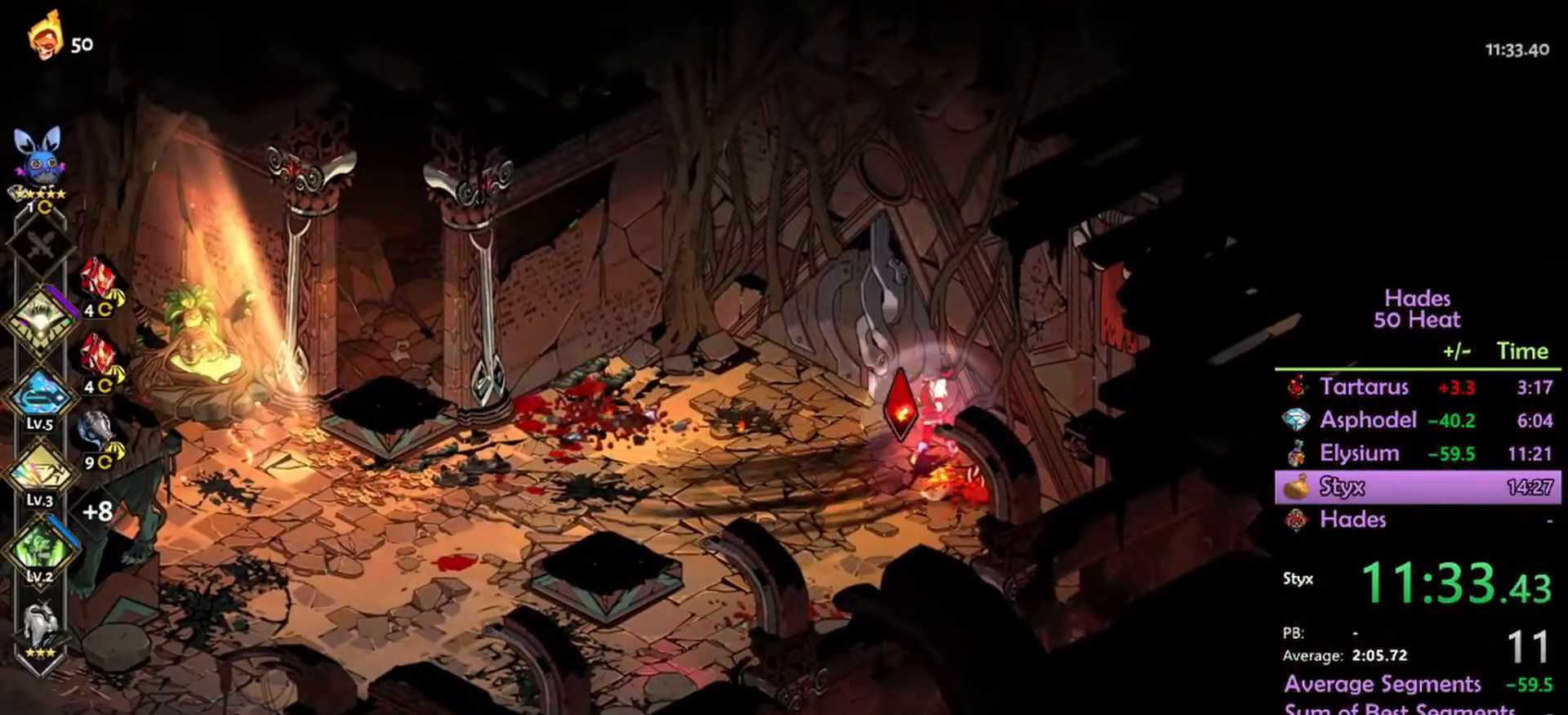
Gameplay with a controller (Xbox layout); each line is a JSON object with the inputs held at the frame after it (dt_ms = milliseconds from this image to that frame). "events" lists button and stick changes between this image and that frame as [ms after this image, input, new state], when the widget could be followed in between.
{"dt_ms": 500, "buttons": [], "left_stick": "center", "right_stick": "center", "events": [[33, "R1", "up"], [100, "R1", "down"], [167, "R1", "up"], [267, "R1", "down"], [333, "R1", "up"], [400, "R1", "down"], [500, "R1", "up"]]}
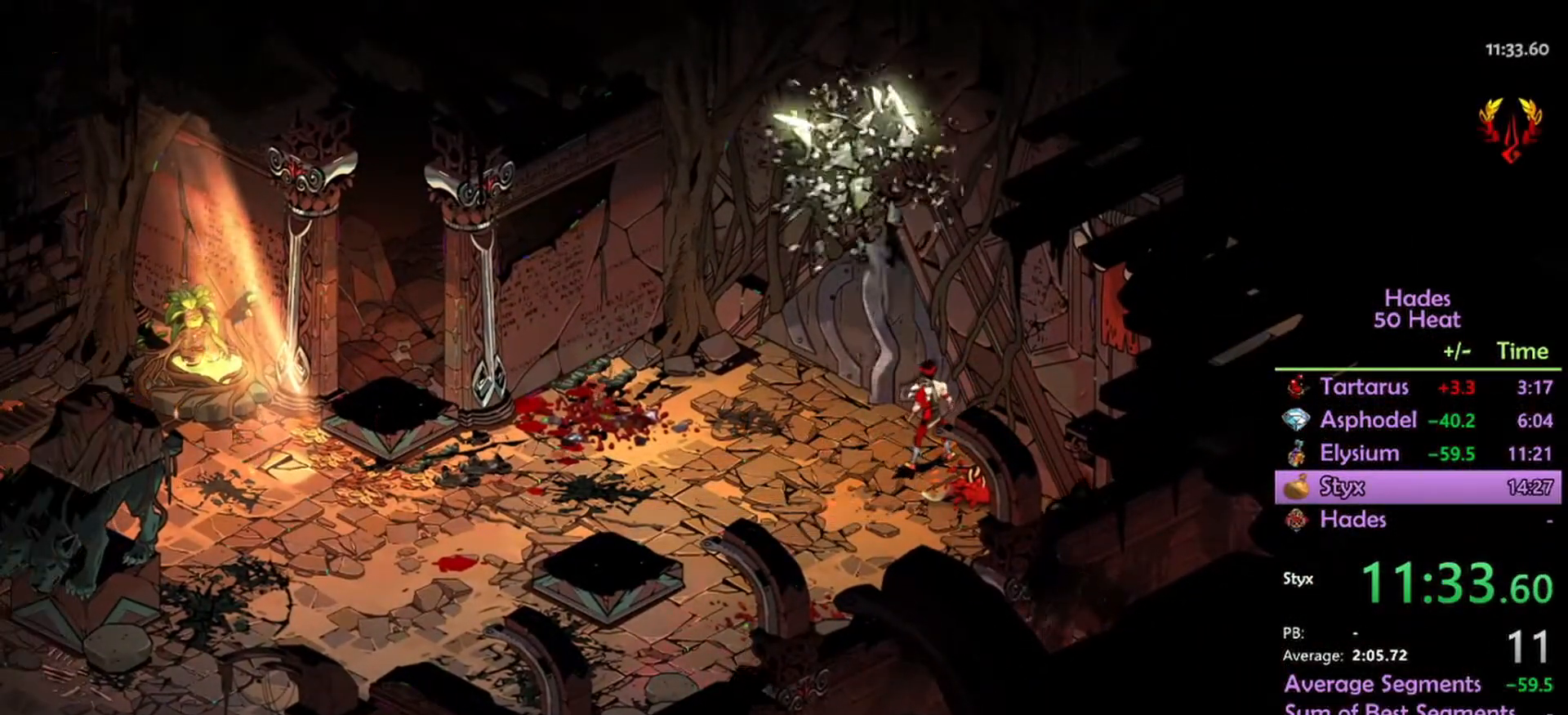
{"dt_ms": 500, "buttons": [], "left_stick": "center", "right_stick": "center", "events": []}
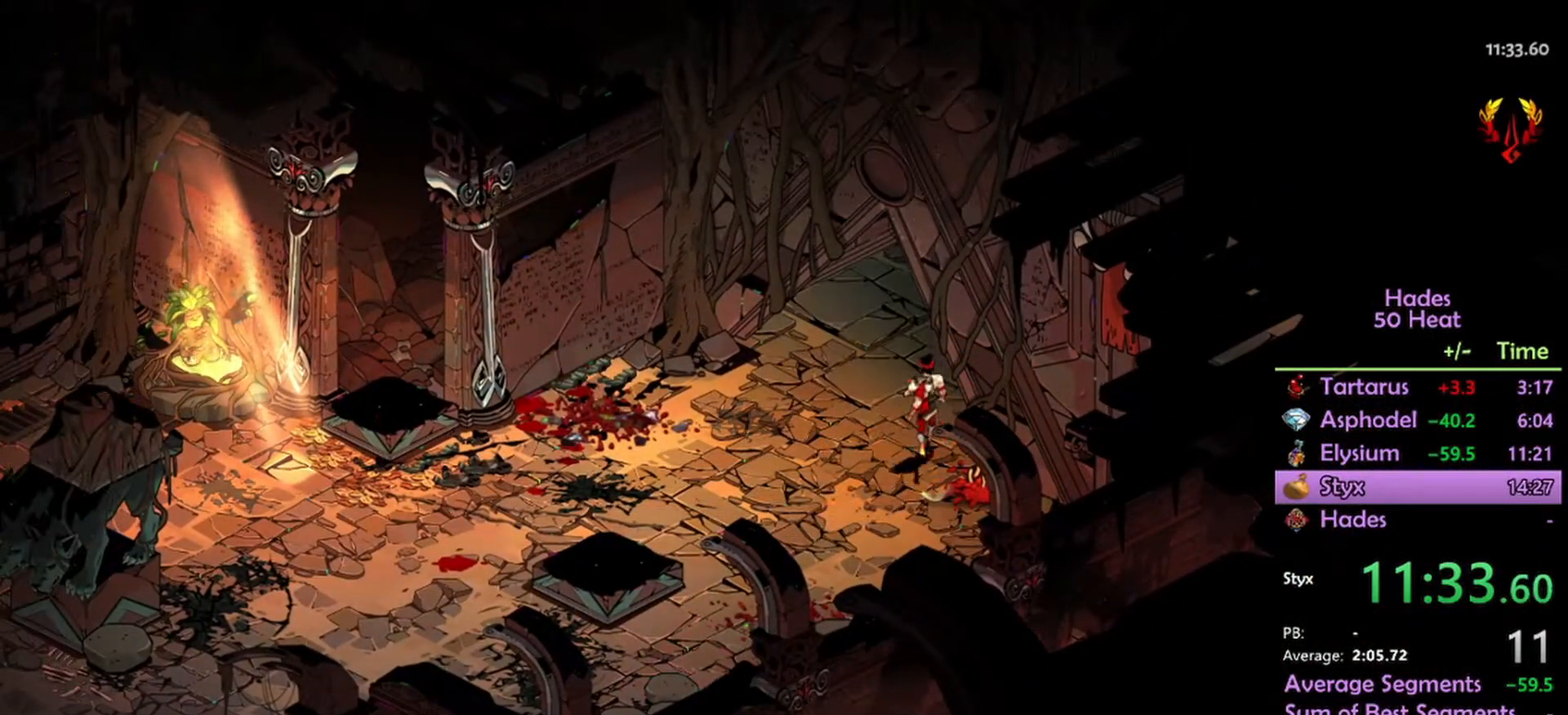
{"dt_ms": 500, "buttons": [], "left_stick": "center", "right_stick": "center", "events": []}
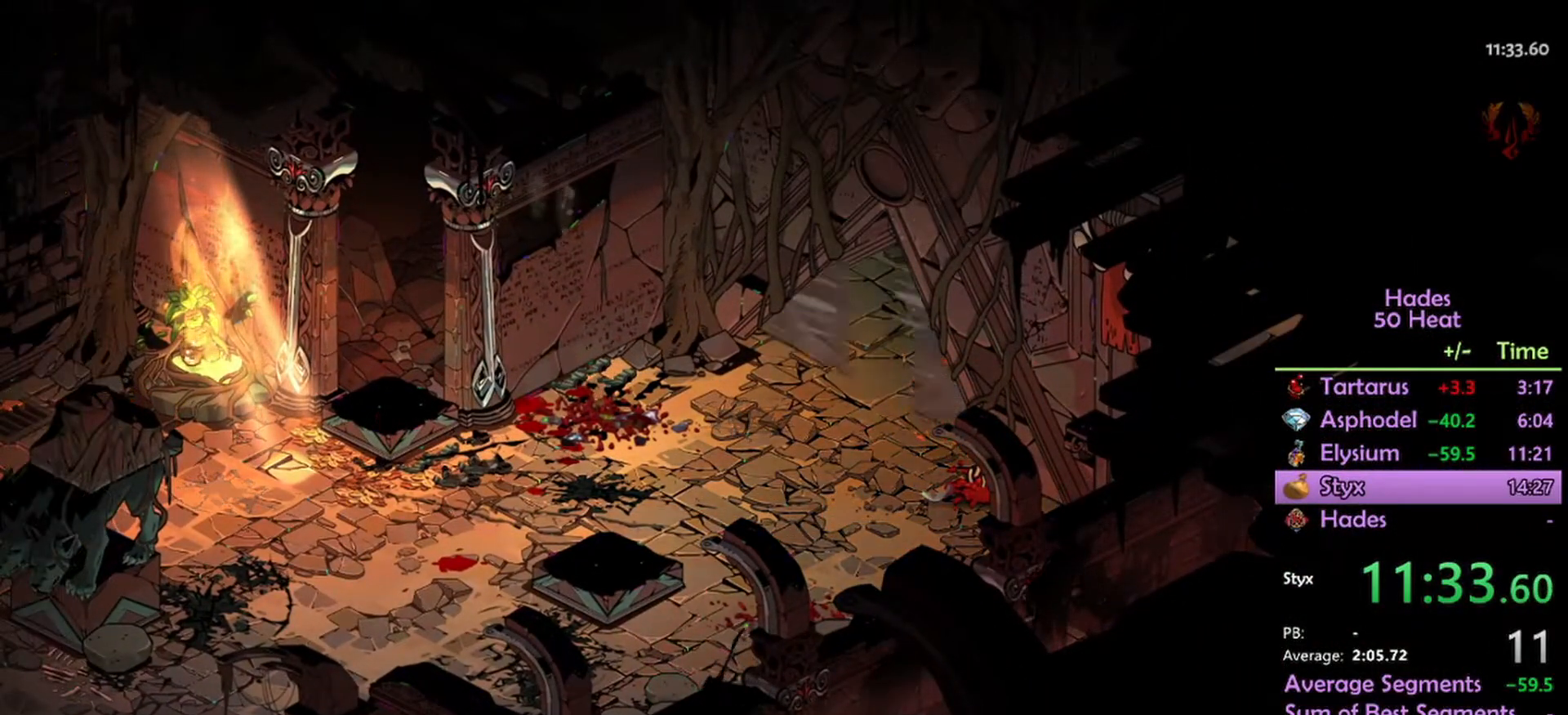
{"dt_ms": 500, "buttons": [], "left_stick": "center", "right_stick": "center", "events": []}
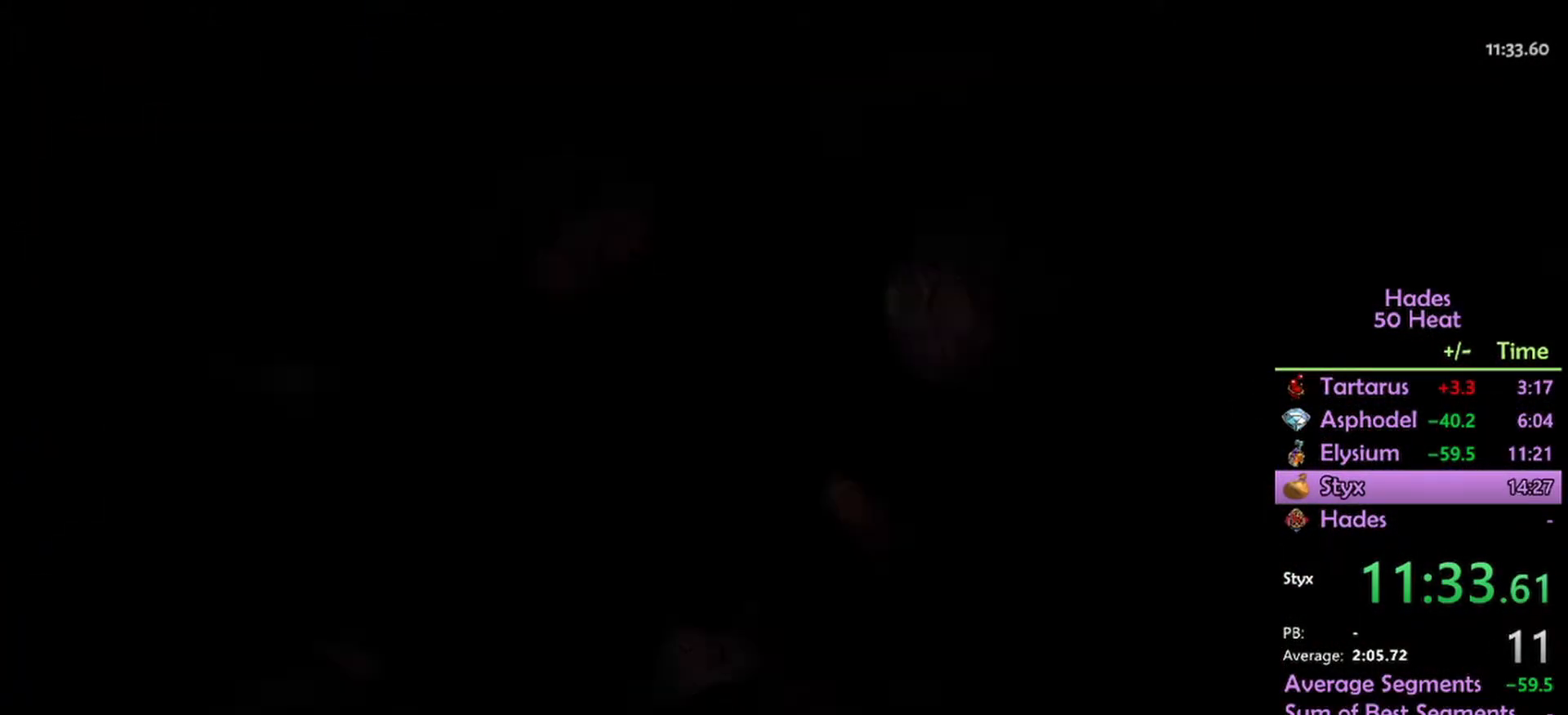
{"dt_ms": 500, "buttons": [], "left_stick": "center", "right_stick": "center", "events": []}
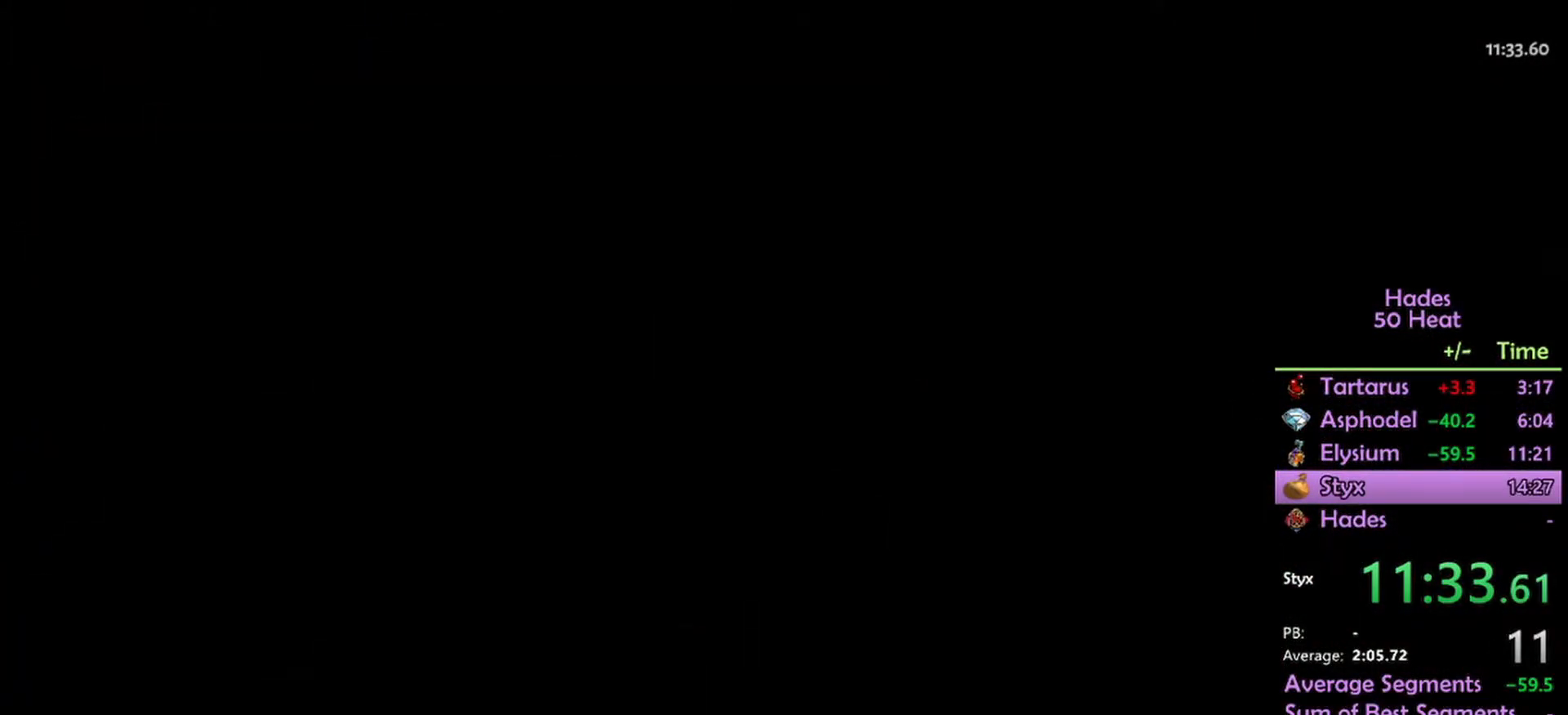
{"dt_ms": 500, "buttons": [], "left_stick": "center", "right_stick": "center", "events": []}
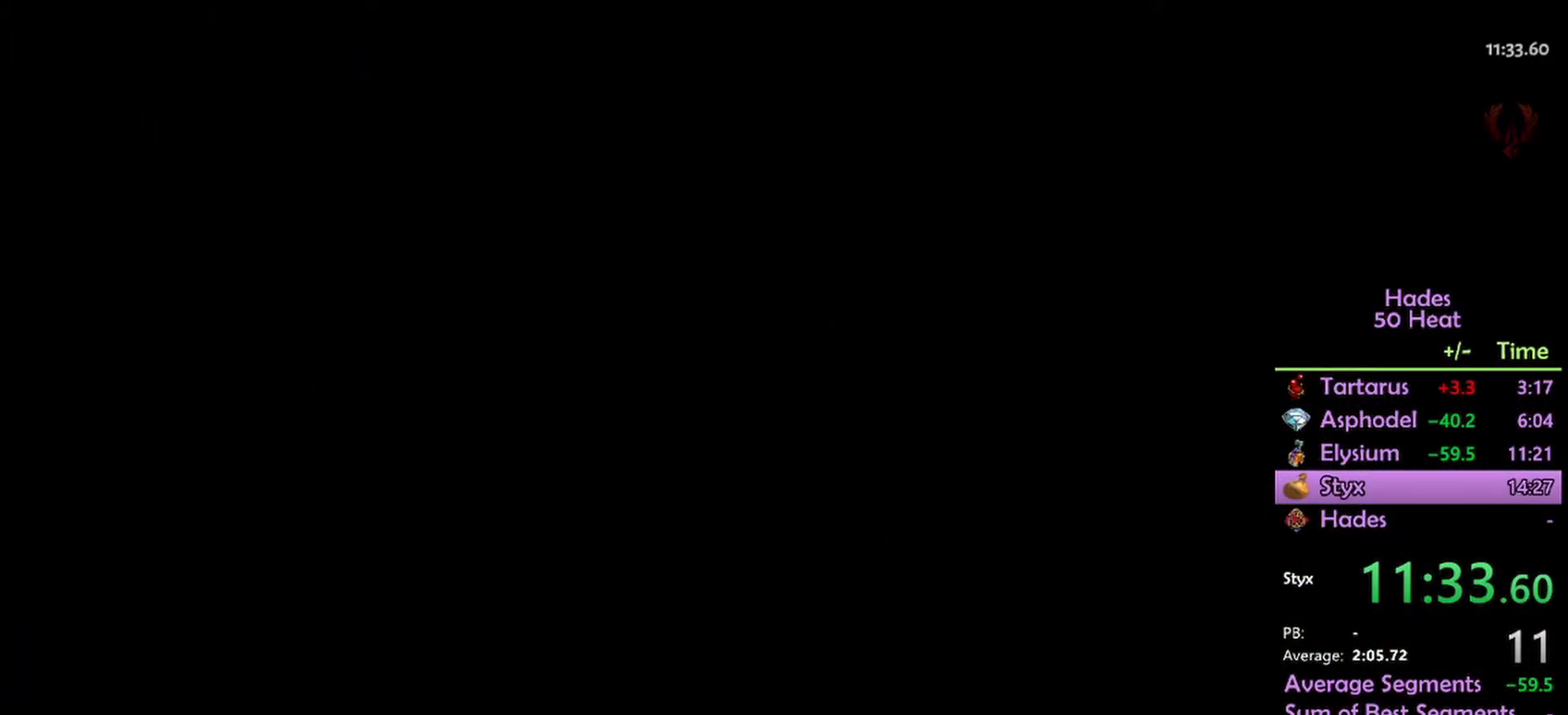
{"dt_ms": 500, "buttons": [], "left_stick": "center", "right_stick": "center", "events": []}
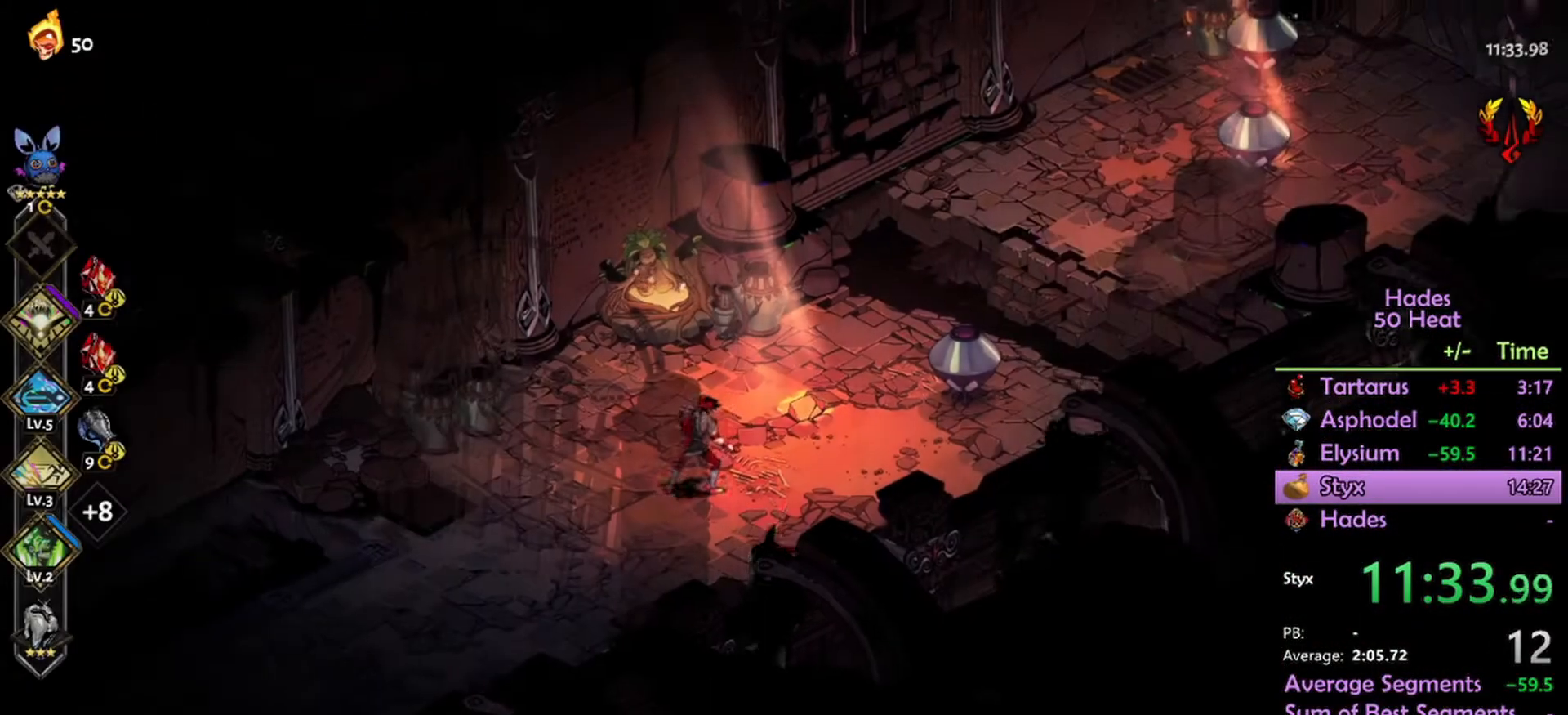
{"dt_ms": 500, "buttons": ["L1", "R2"], "left_stick": "up-right", "right_stick": "center", "events": [[200, "left_stick", "right"], [233, "A", "down"], [233, "L1", "down"], [333, "A", "up"], [333, "L1", "up"], [367, "R2", "down"], [433, "L1", "down"], [467, "left_stick", "up-right"]]}
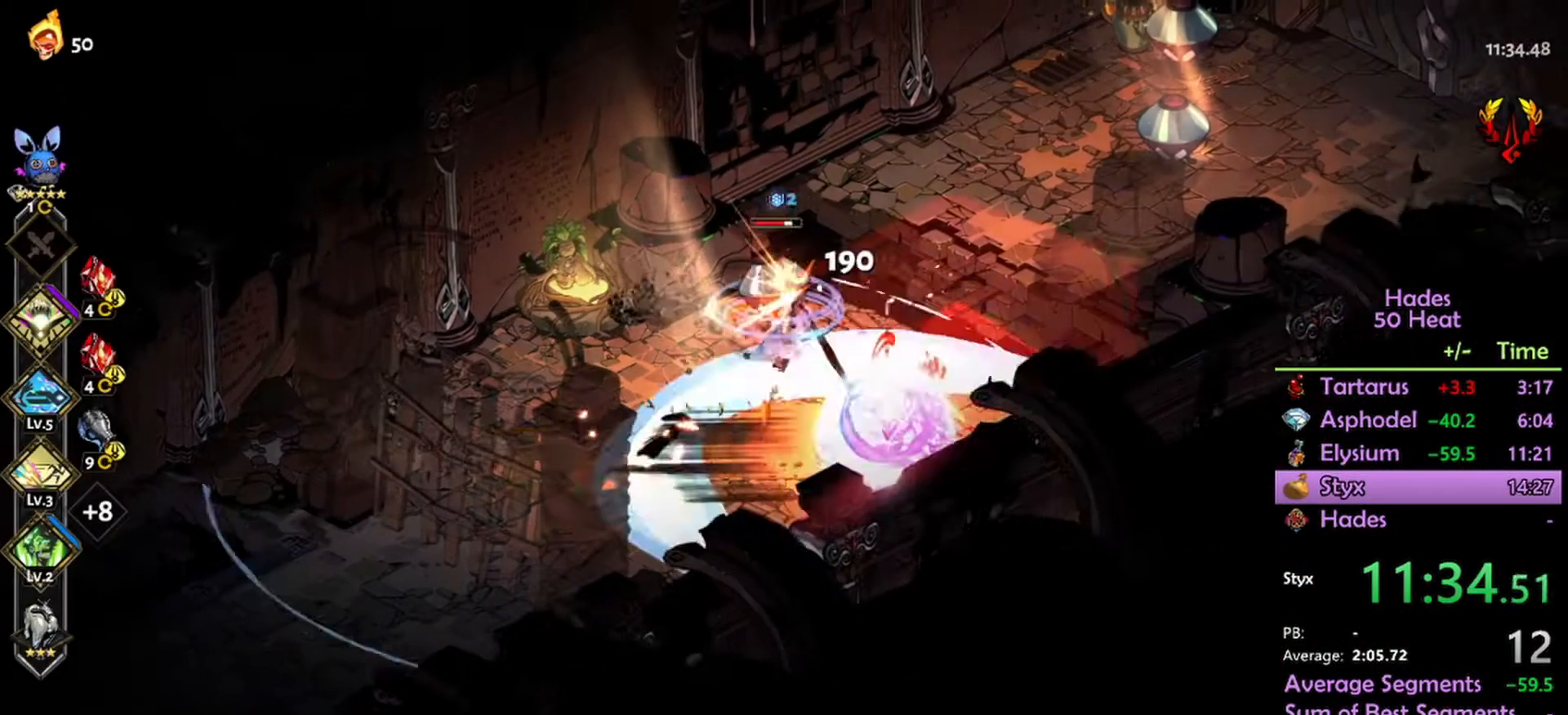
{"dt_ms": 533, "buttons": [], "left_stick": "up-left", "right_stick": "center", "events": [[33, "L1", "up"], [100, "L1", "down"], [100, "left_stick", "up"], [200, "L1", "up"], [233, "left_stick", "up-left"], [500, "R2", "up"]]}
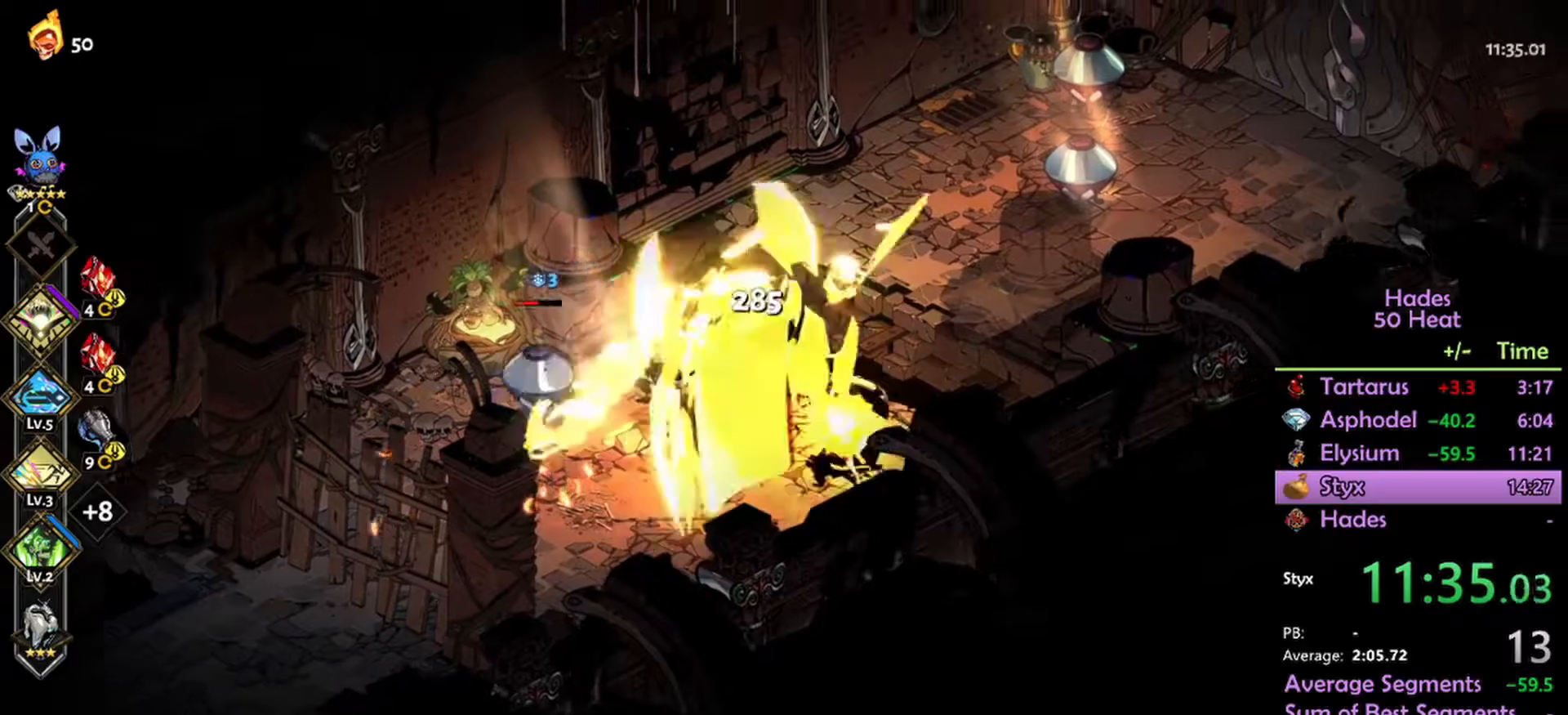
{"dt_ms": 500, "buttons": ["A"], "left_stick": "right", "right_stick": "center", "events": [[100, "left_stick", "right"], [167, "A", "down"]]}
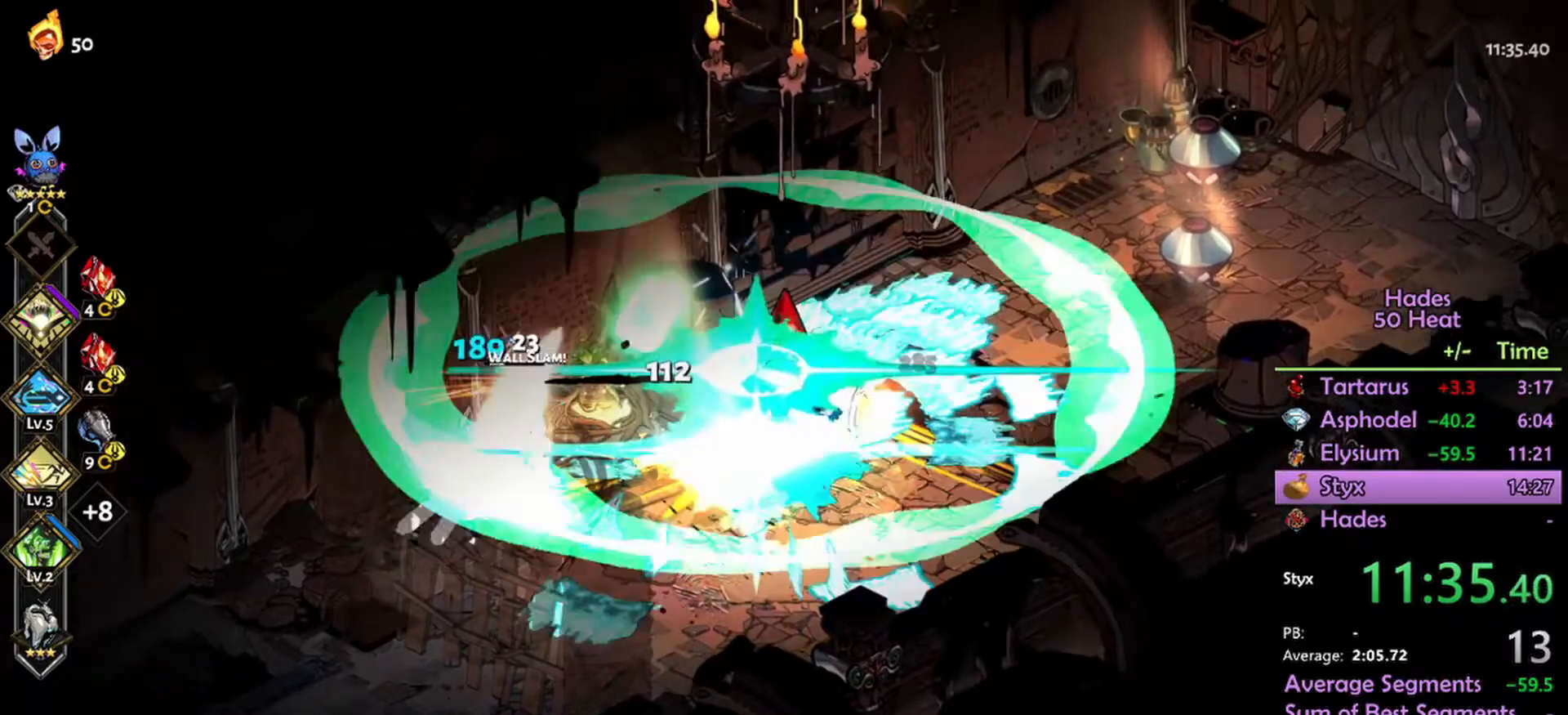
{"dt_ms": 500, "buttons": ["R2"], "left_stick": "right", "right_stick": "center"}
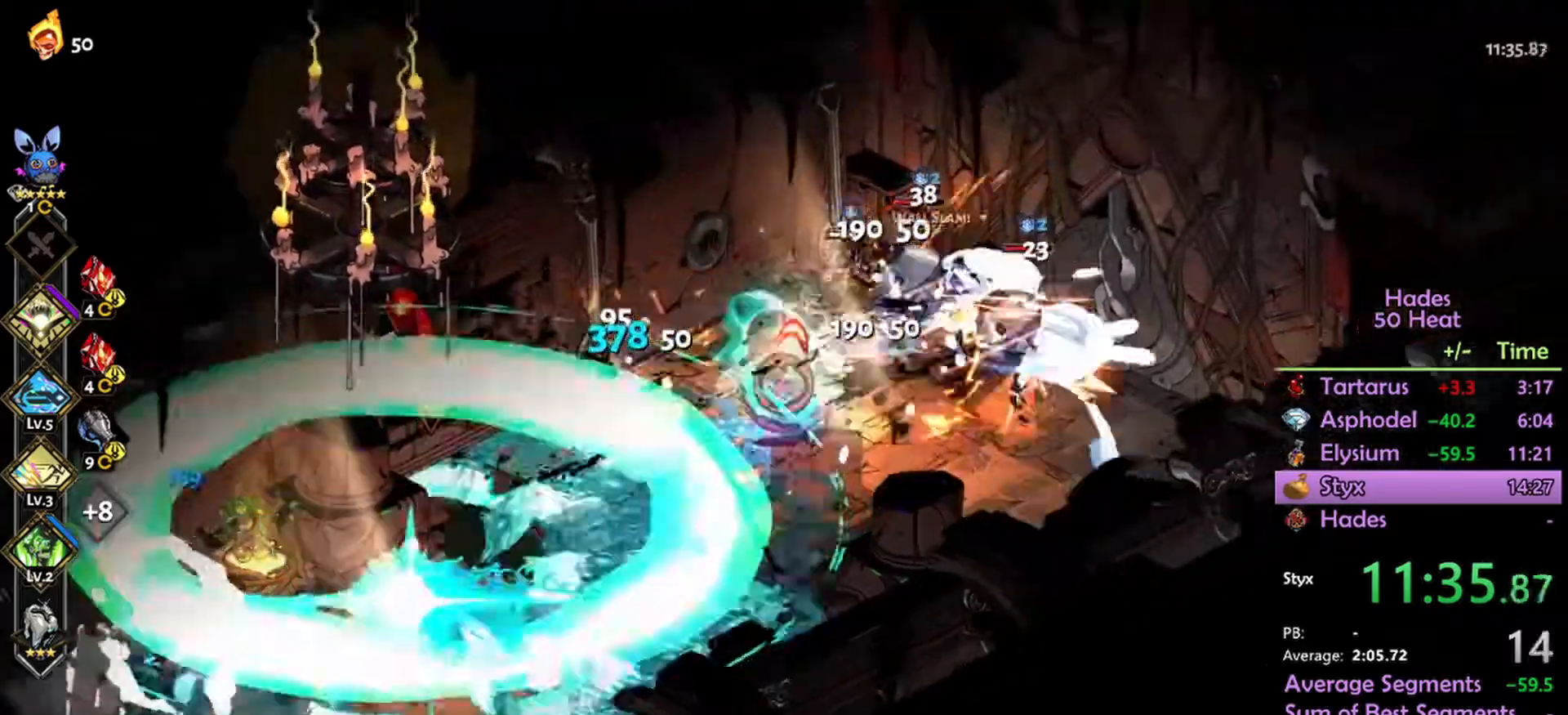
{"dt_ms": 500, "buttons": [], "left_stick": "center", "right_stick": "center", "events": [[267, "R2", "up"], [500, "left_stick", "center"]]}
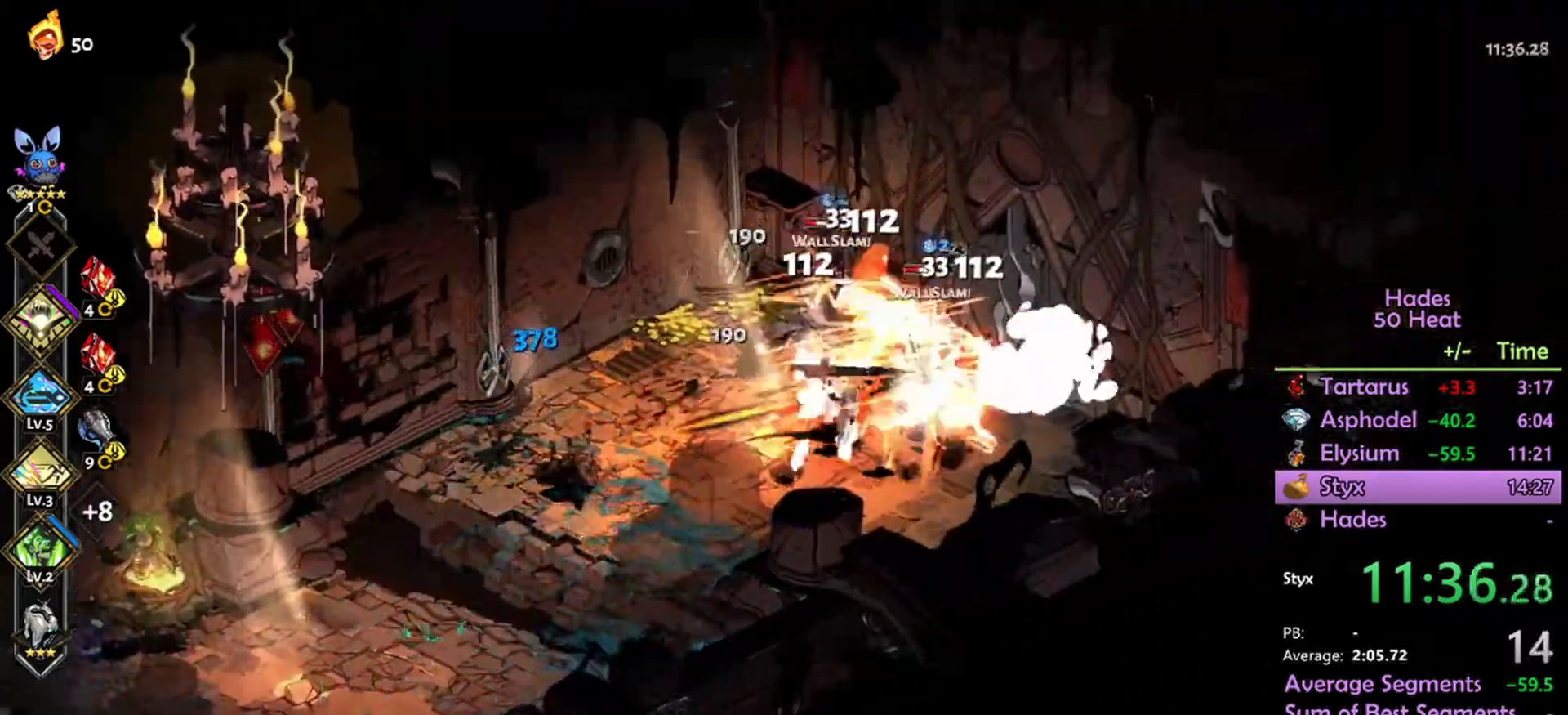
{"dt_ms": 500, "buttons": [], "left_stick": "left", "right_stick": "center", "events": [[233, "left_stick", "left"], [400, "A", "down"], [500, "A", "up"]]}
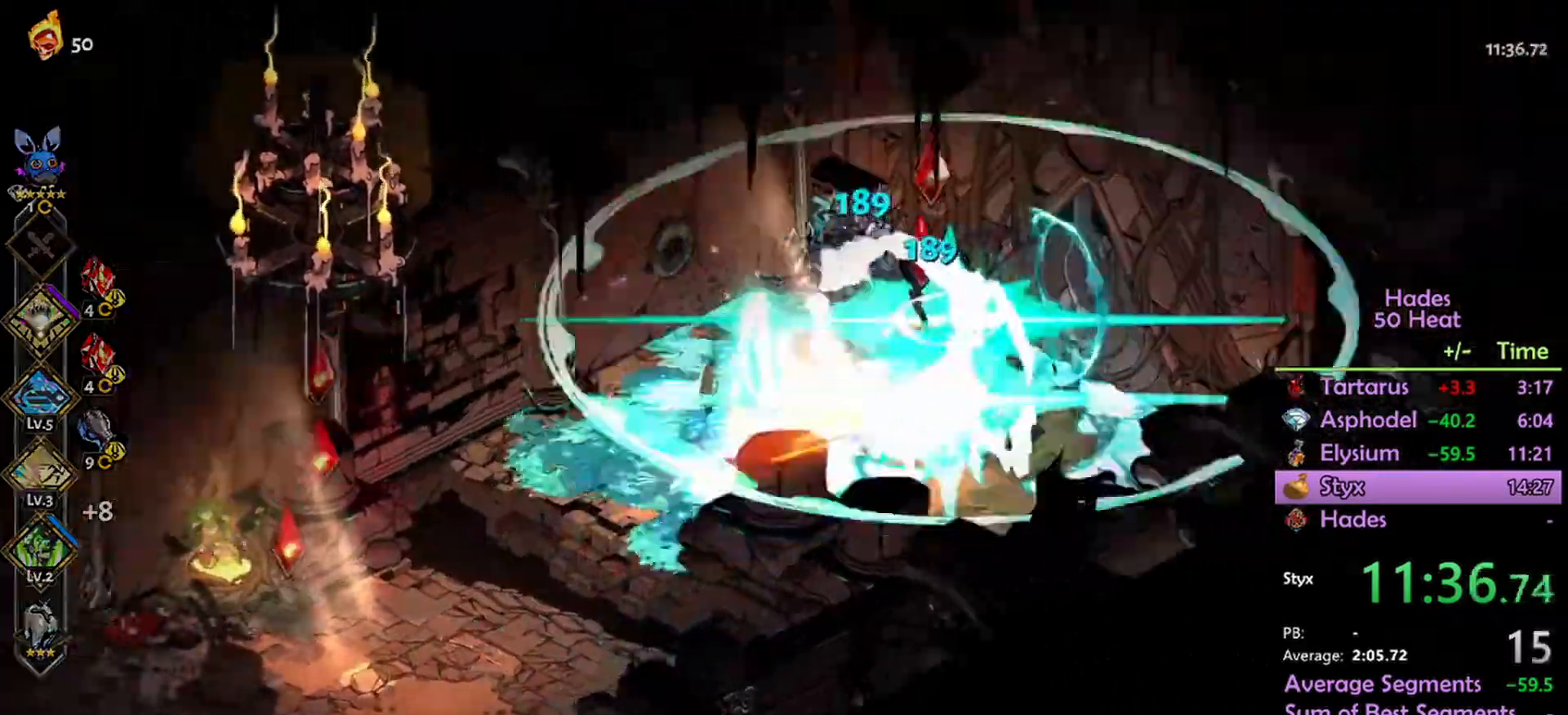
{"dt_ms": 500, "buttons": [], "left_stick": "down-left", "right_stick": "center", "events": [[400, "left_stick", "down-left"]]}
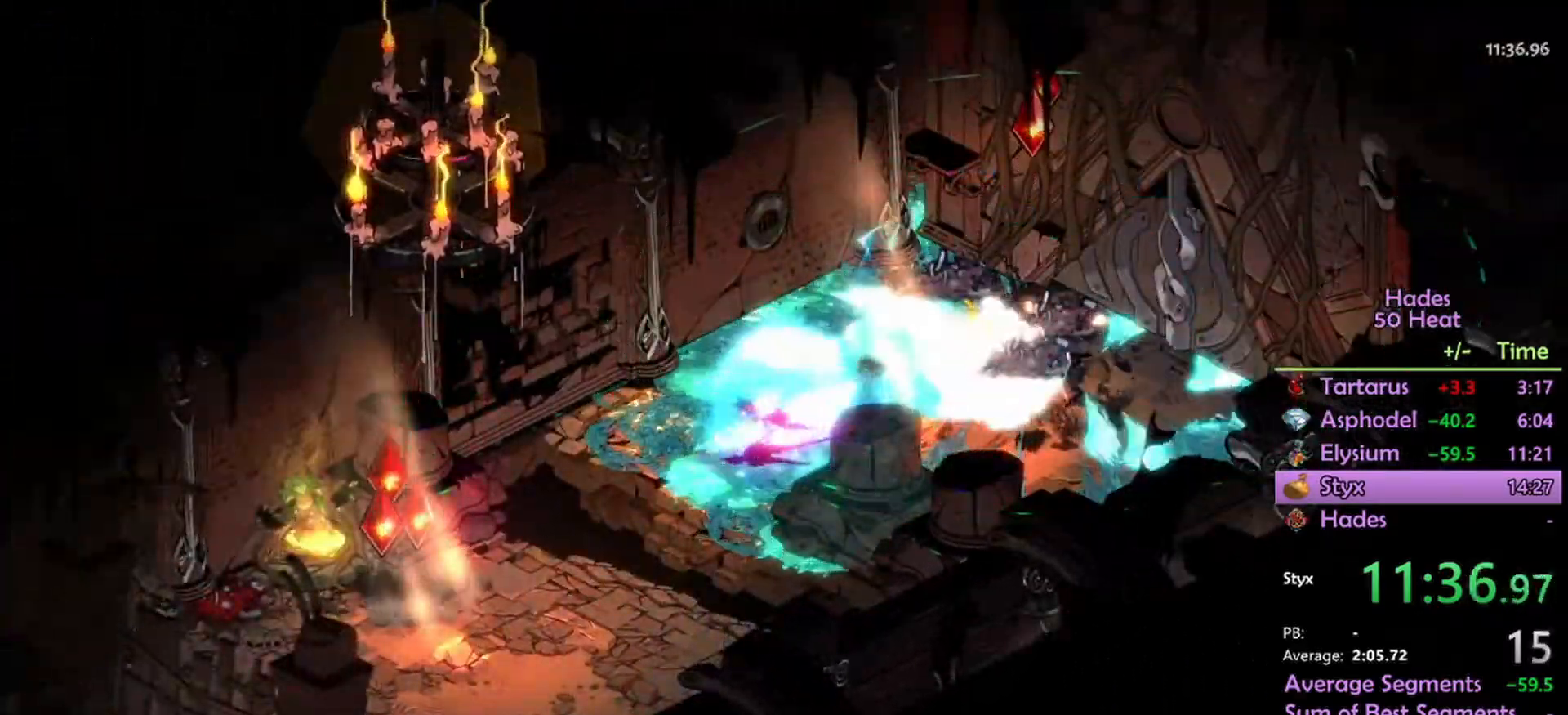
{"dt_ms": 500, "buttons": [], "left_stick": "right", "right_stick": "center", "events": [[133, "left_stick", "center"], [200, "left_stick", "right"], [333, "A", "down"], [500, "A", "up"]]}
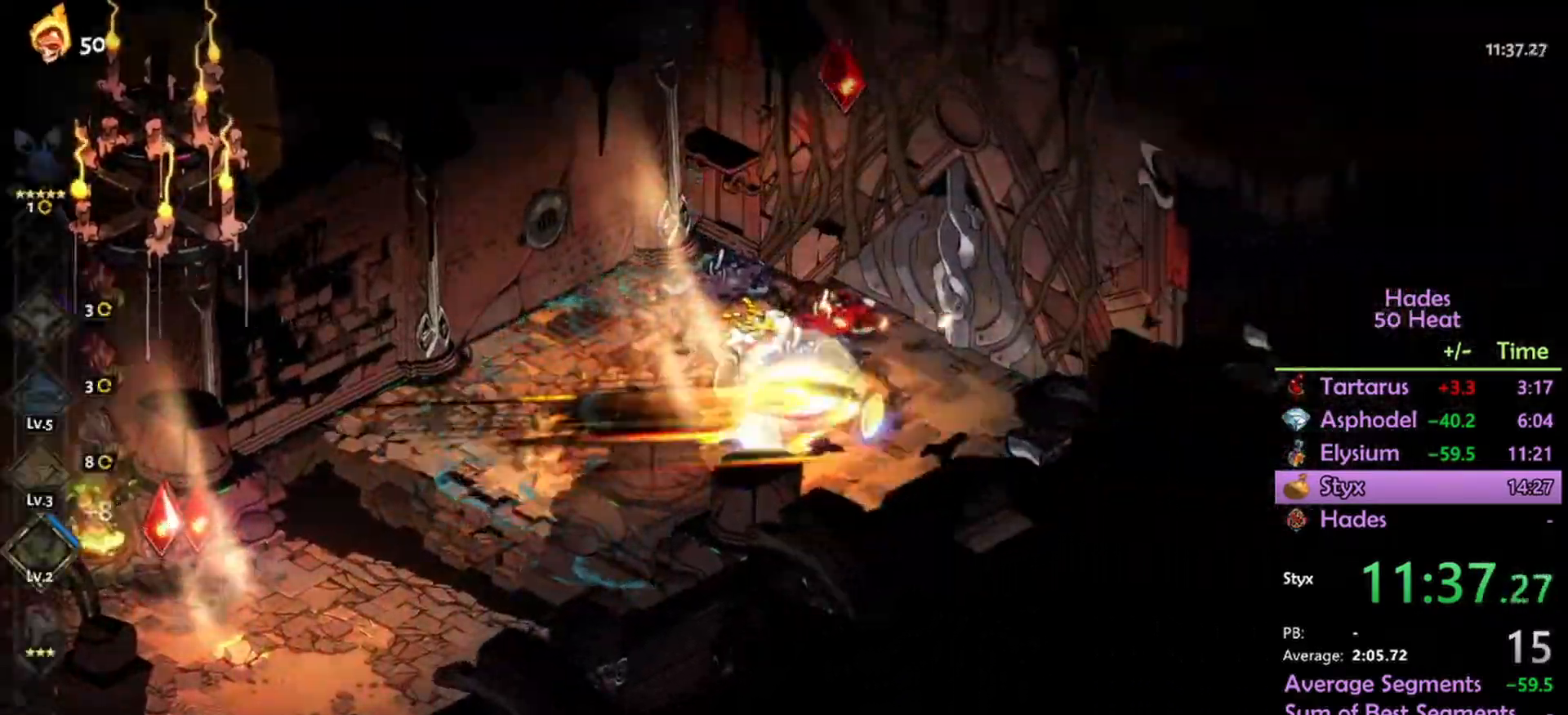
{"dt_ms": 500, "buttons": [], "left_stick": "center", "right_stick": "center", "events": [[200, "left_stick", "center"]]}
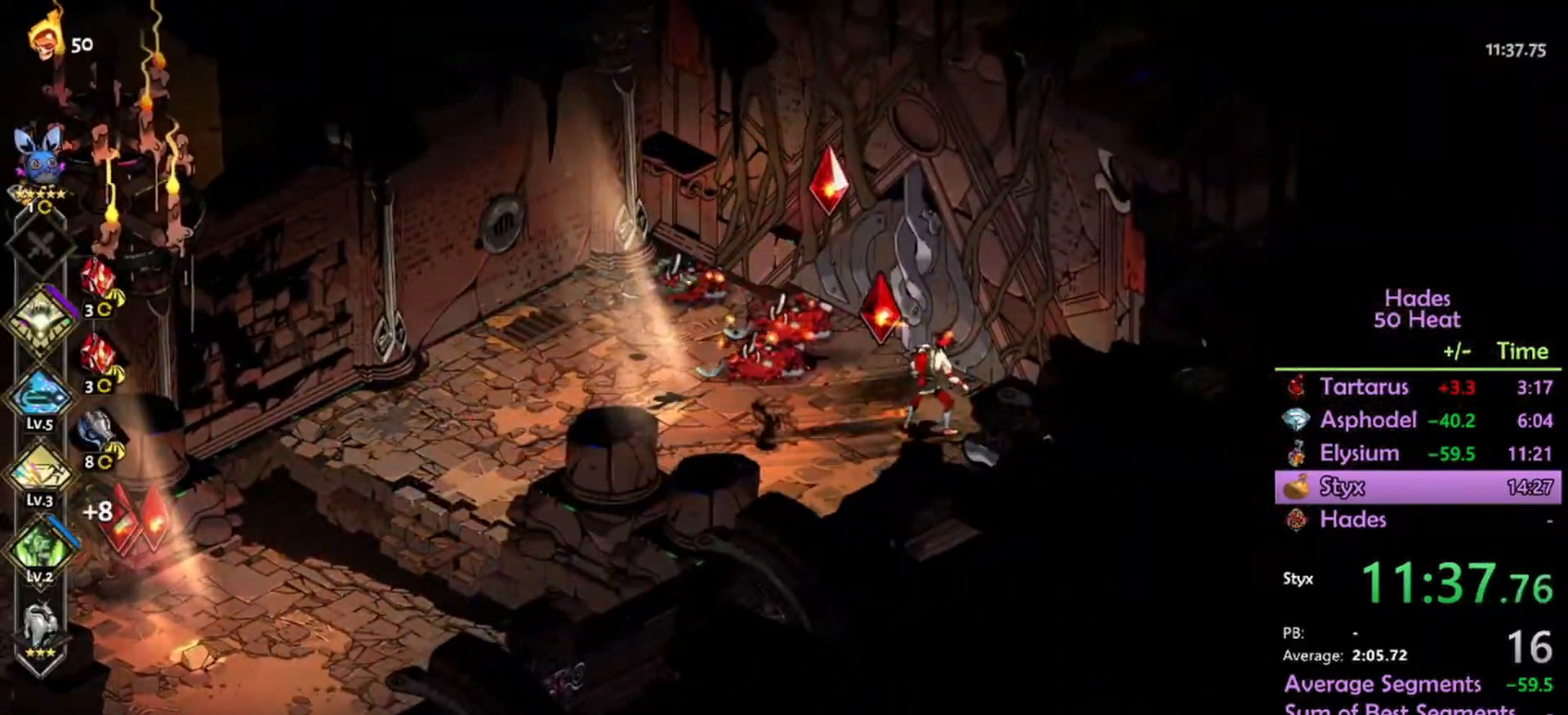
{"dt_ms": 1000, "buttons": [], "left_stick": "center", "right_stick": "center"}
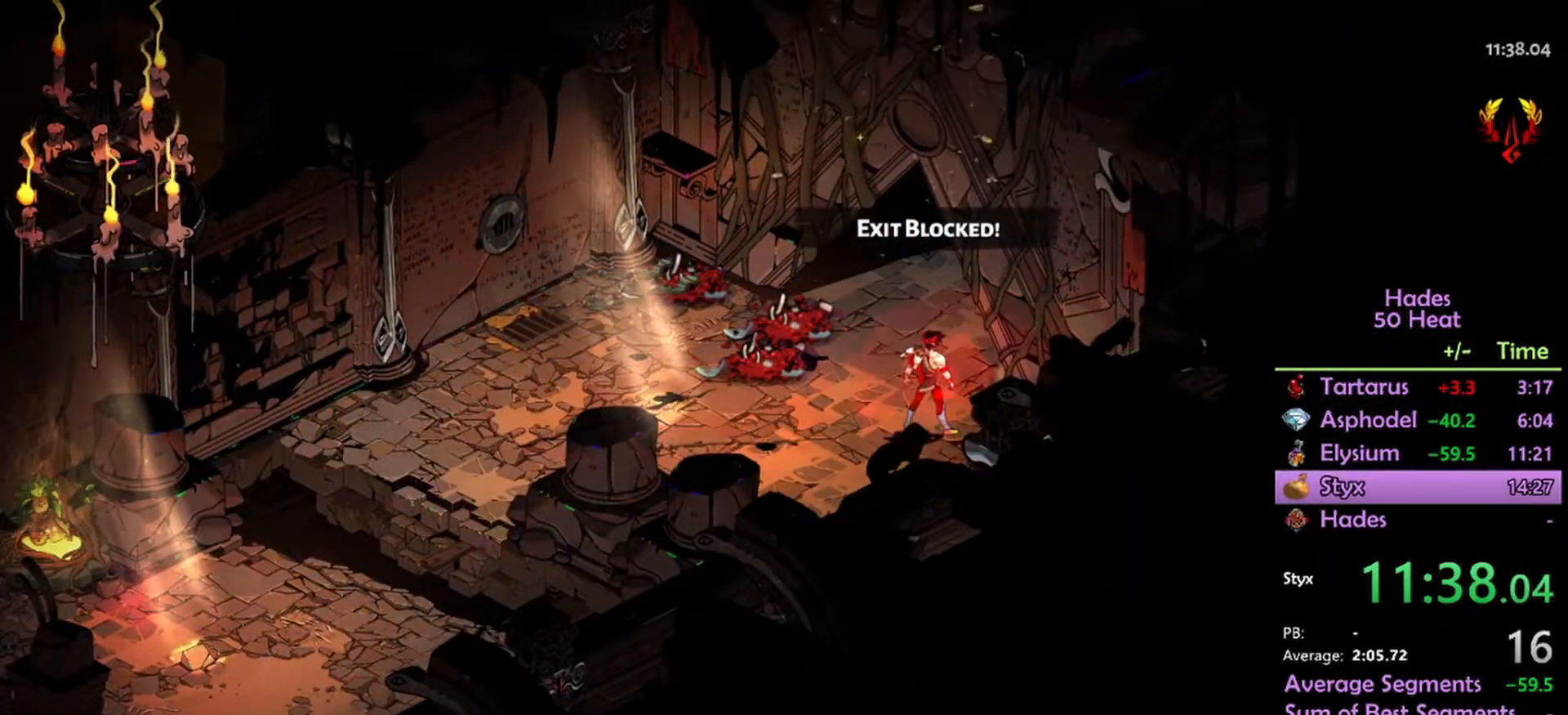
{"dt_ms": 500, "buttons": [], "left_stick": "center", "right_stick": "center", "events": []}
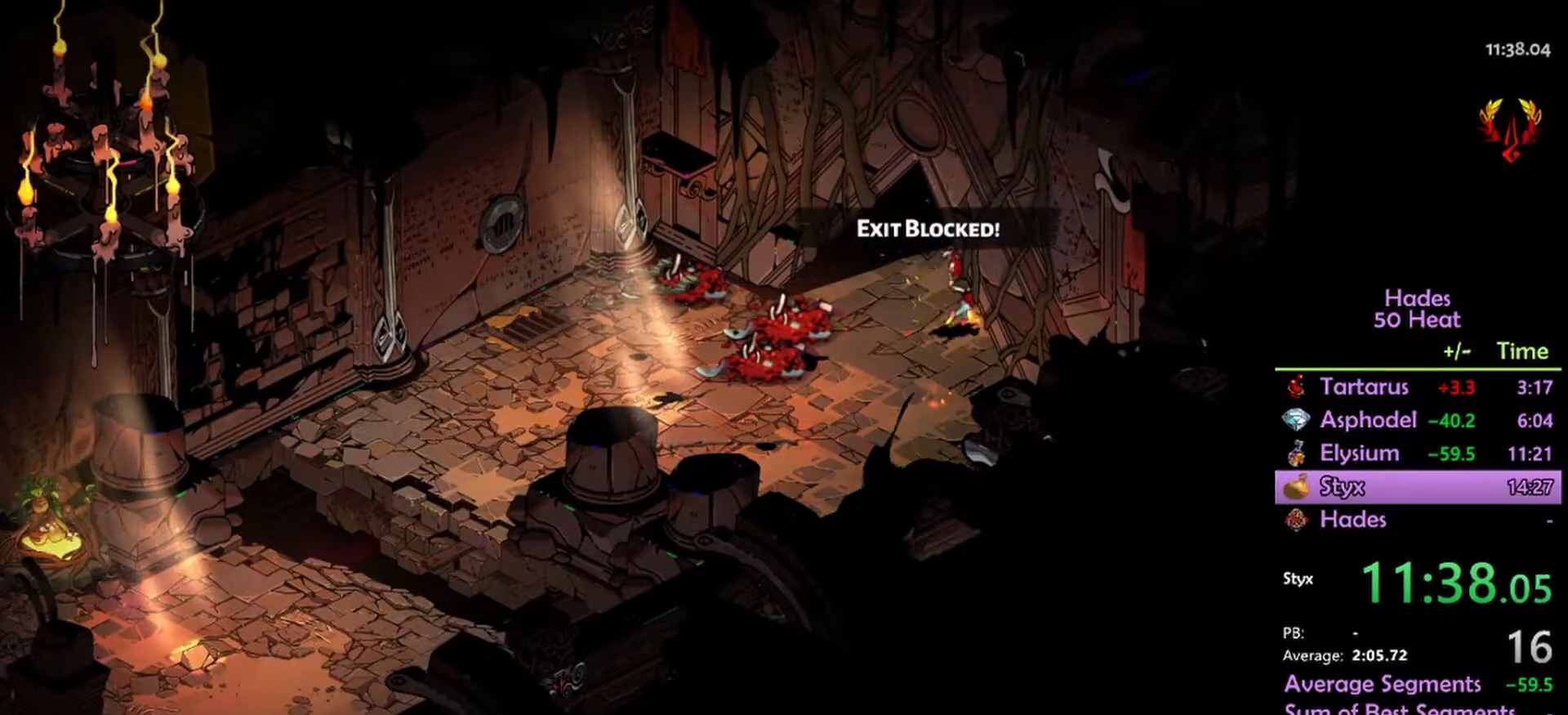
{"dt_ms": 467, "buttons": [], "left_stick": "center", "right_stick": "center", "events": []}
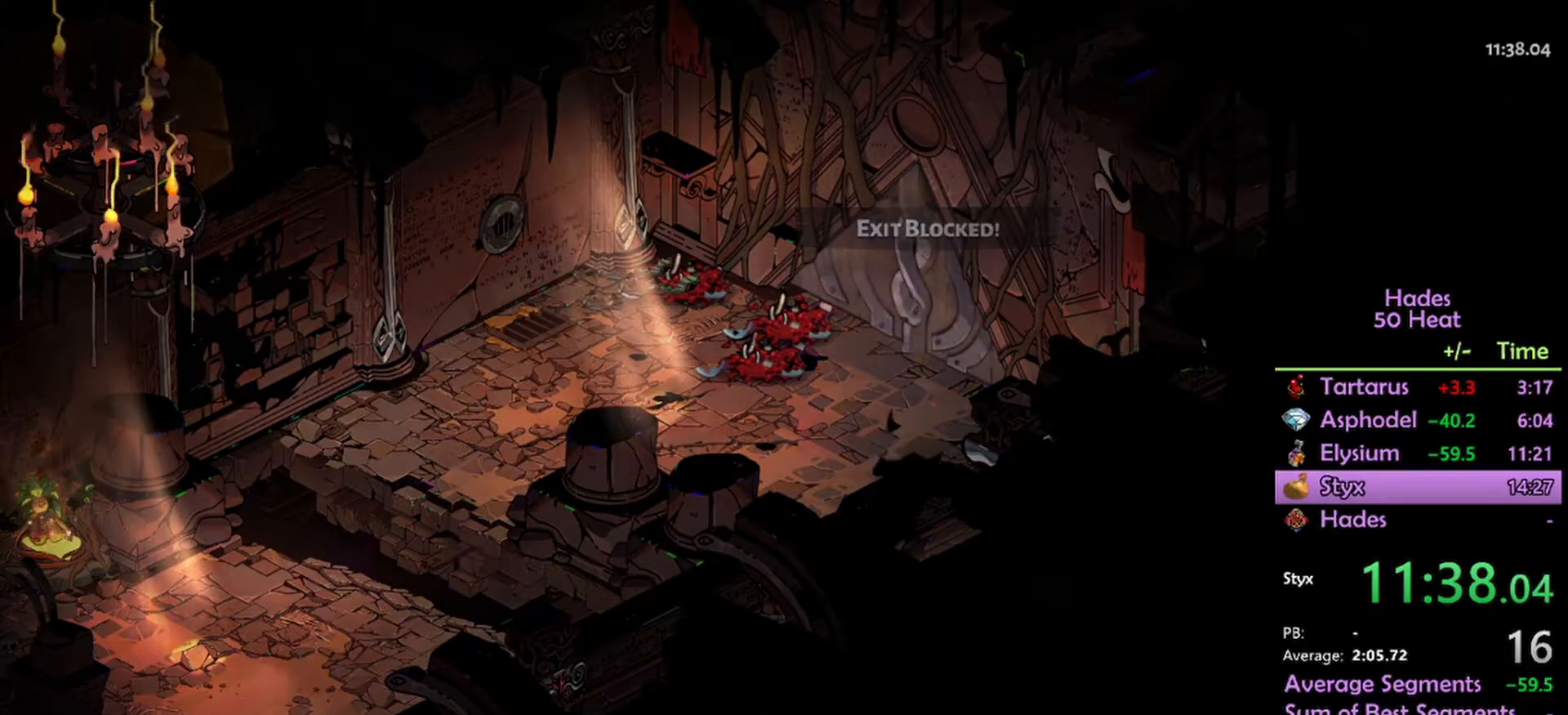
{"dt_ms": 500, "buttons": [], "left_stick": "center", "right_stick": "center", "events": []}
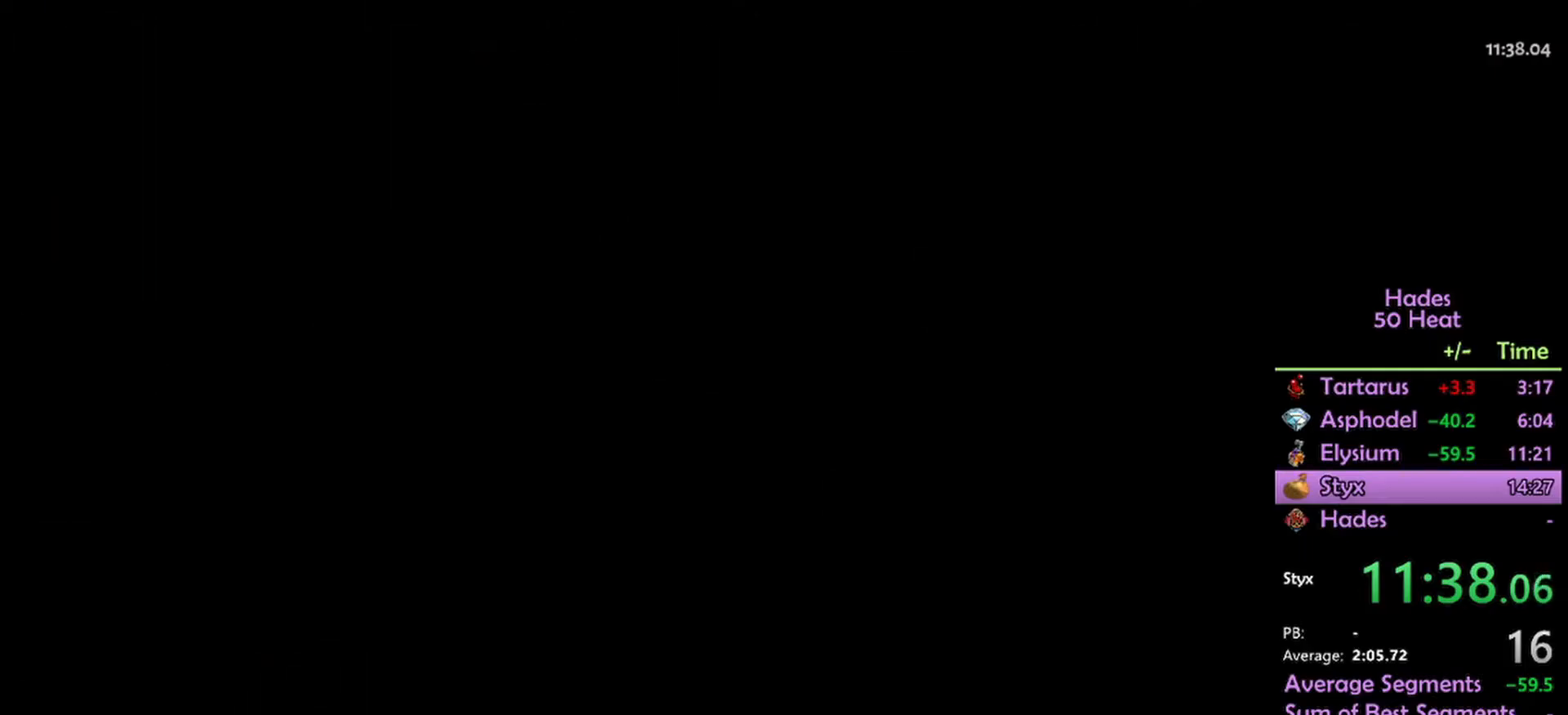
{"dt_ms": 500, "buttons": [], "left_stick": "center", "right_stick": "center", "events": []}
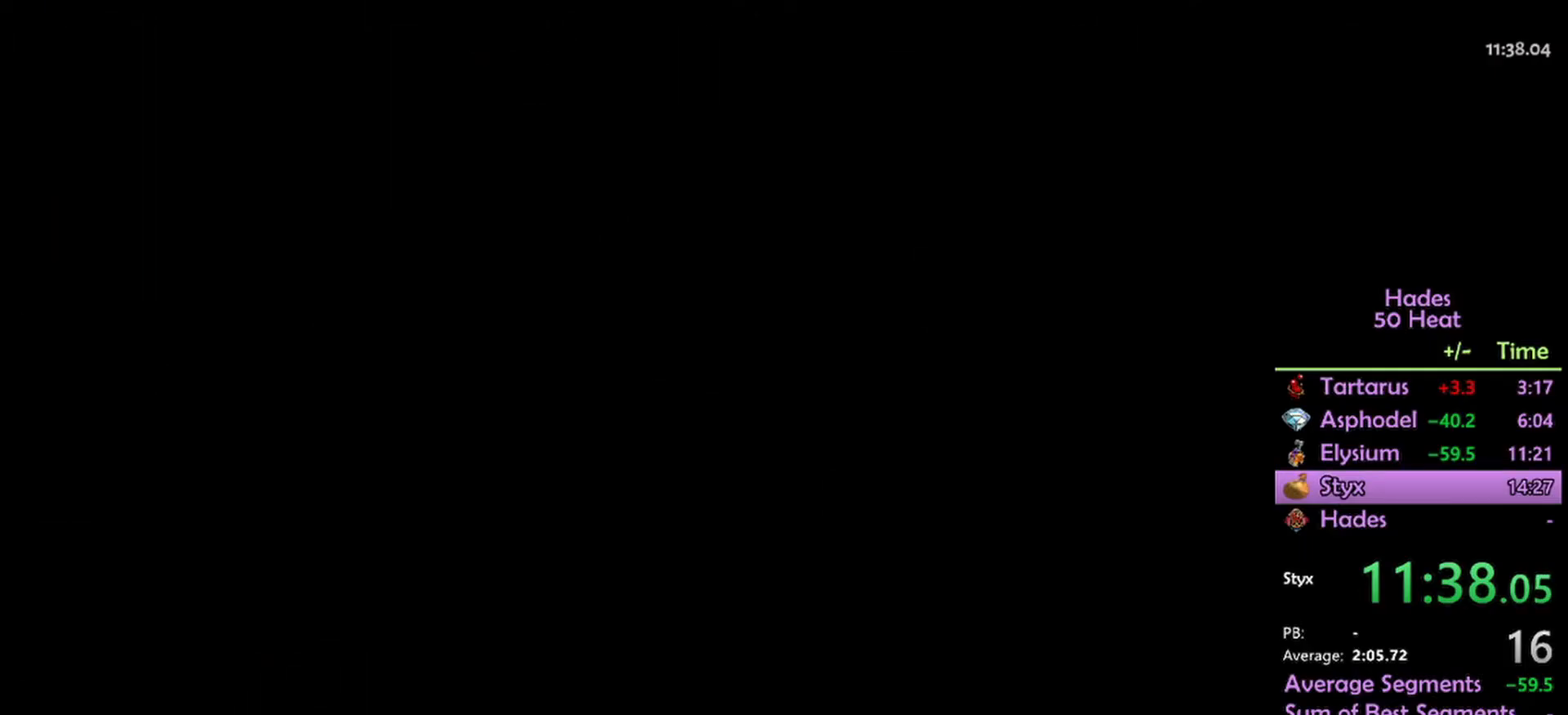
{"dt_ms": 500, "buttons": [], "left_stick": "center", "right_stick": "center", "events": []}
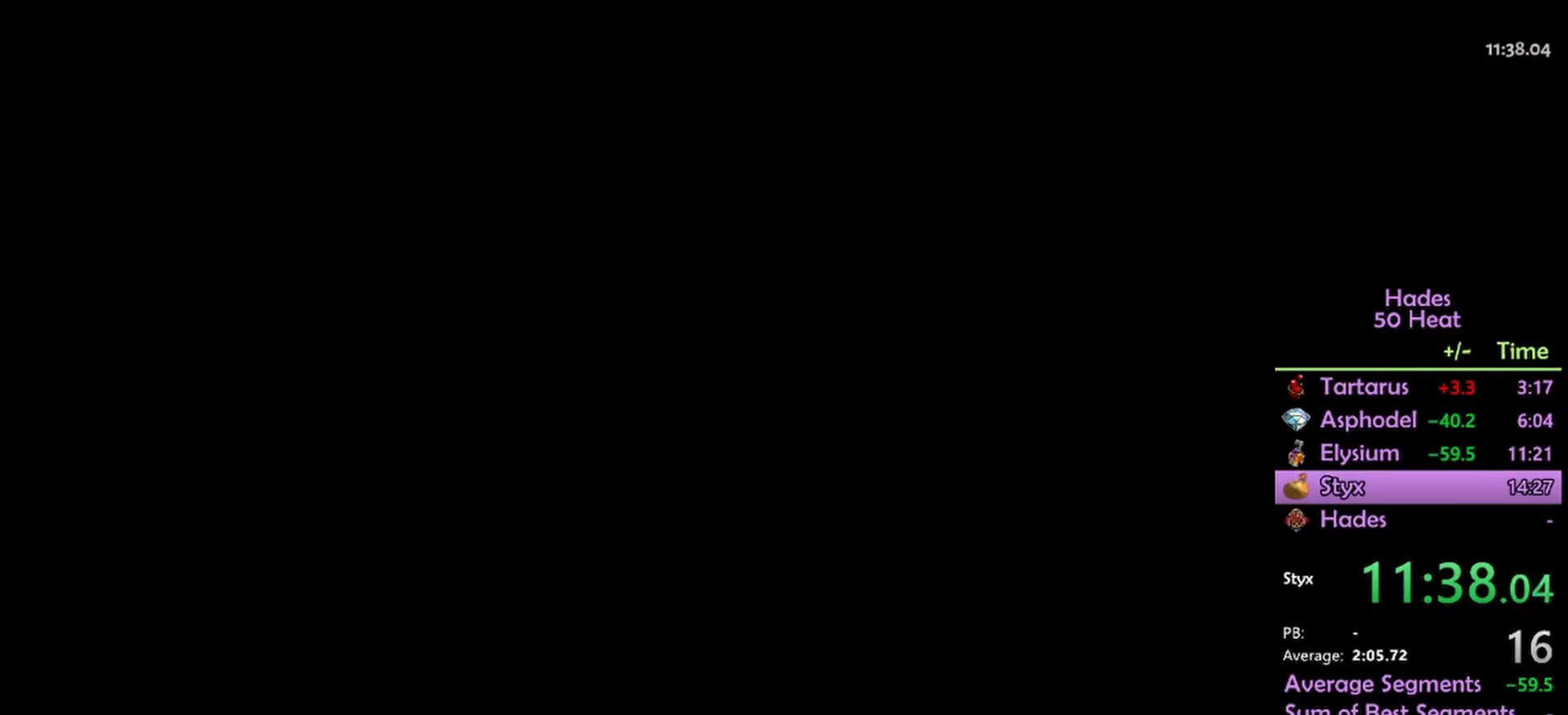
{"dt_ms": 500, "buttons": [], "left_stick": "center", "right_stick": "center", "events": []}
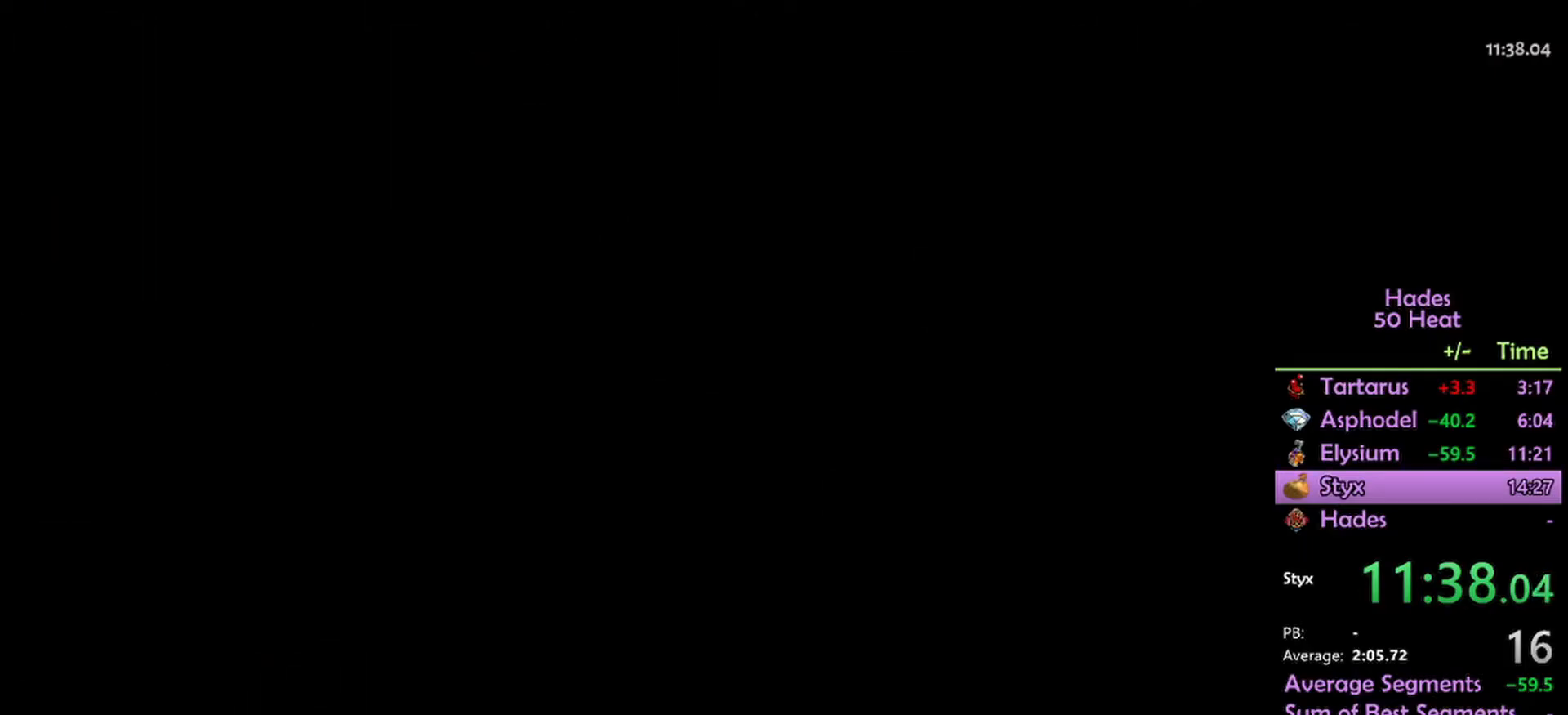
{"dt_ms": 500, "buttons": [], "left_stick": "center", "right_stick": "center", "events": []}
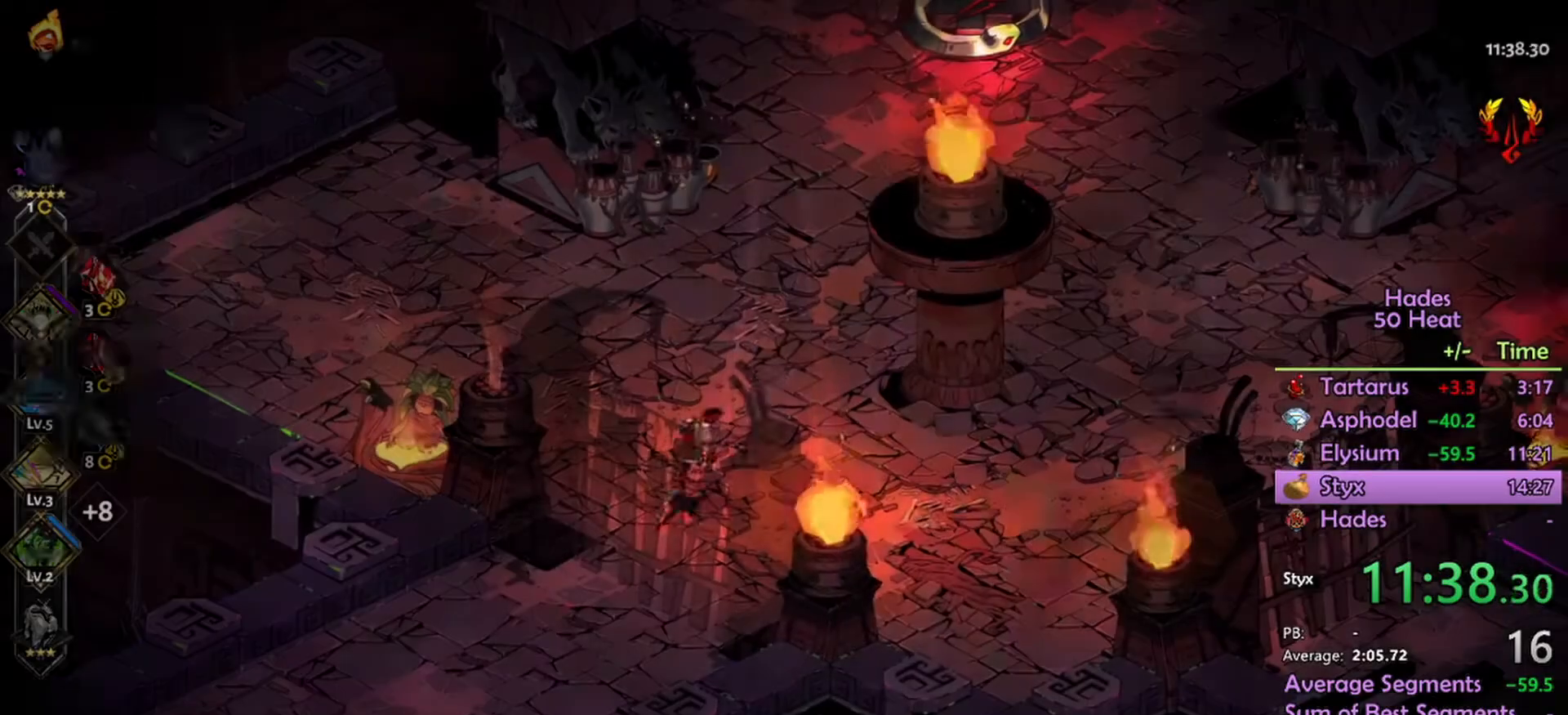
{"dt_ms": 500, "buttons": [], "left_stick": "center", "right_stick": "center", "events": []}
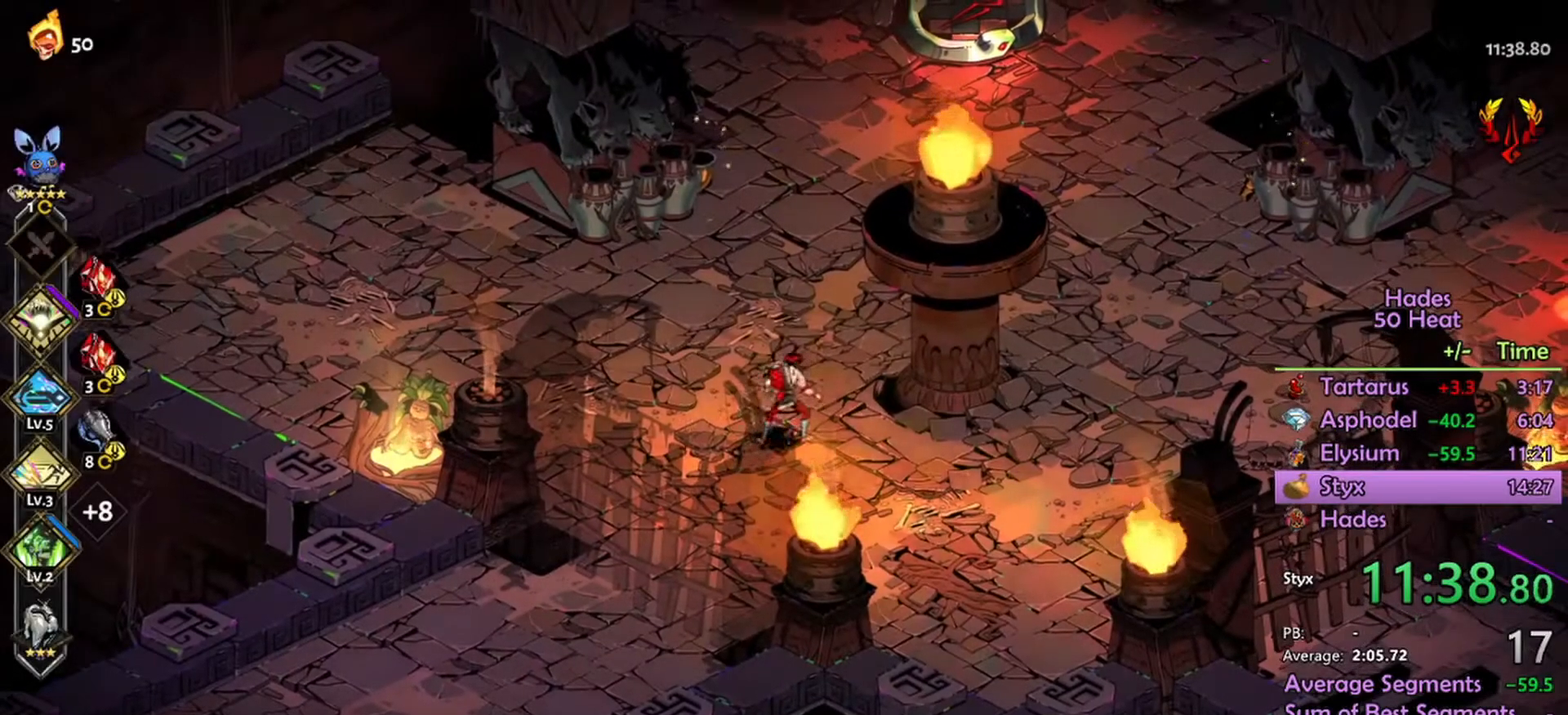
{"dt_ms": 500, "buttons": ["L1", "R2"], "left_stick": "right", "right_stick": "center", "events": [[67, "A", "down"], [67, "left_stick", "up-left"], [167, "A", "up"], [167, "R2", "down"], [167, "left_stick", "up-right"], [234, "L1", "down"], [334, "L1", "up"], [434, "L1", "down"], [434, "left_stick", "right"]]}
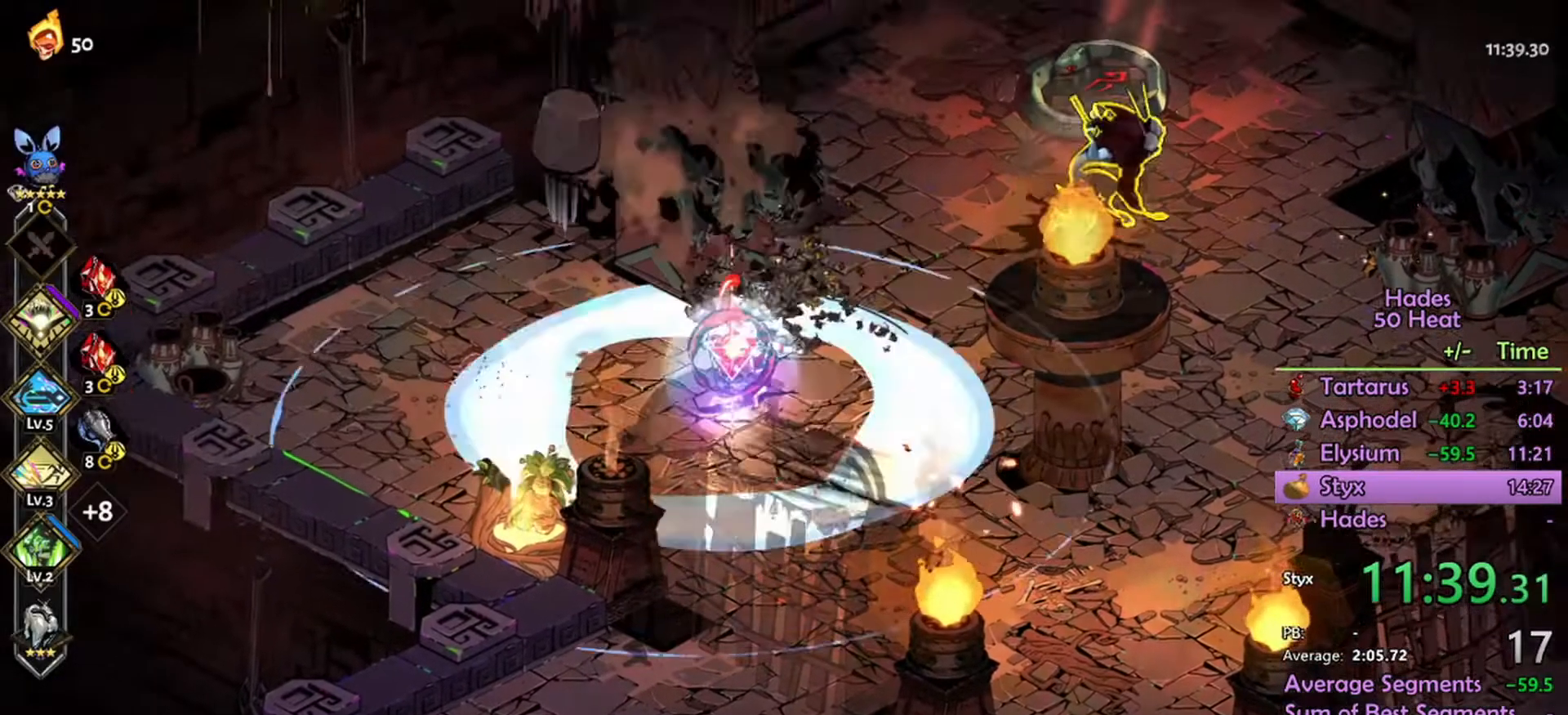
{"dt_ms": 500, "buttons": ["R2"], "left_stick": "right", "right_stick": "center", "events": [[34, "L1", "up"], [100, "L1", "down"], [200, "L1", "up"], [300, "L1", "down"], [400, "L1", "up"]]}
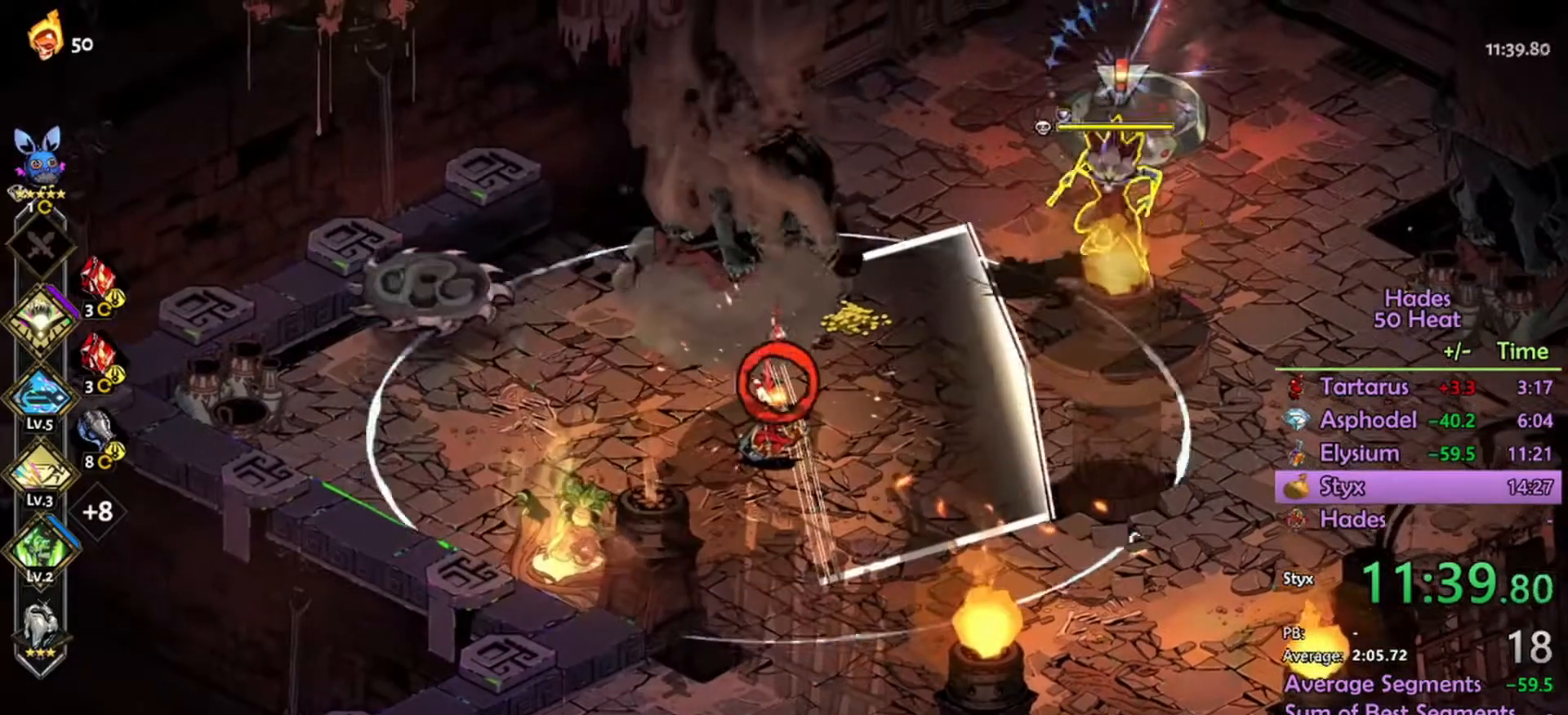
{"dt_ms": 500, "buttons": [], "left_stick": "right", "right_stick": "center", "events": [[300, "R2", "up"], [367, "A", "down"], [467, "A", "up"]]}
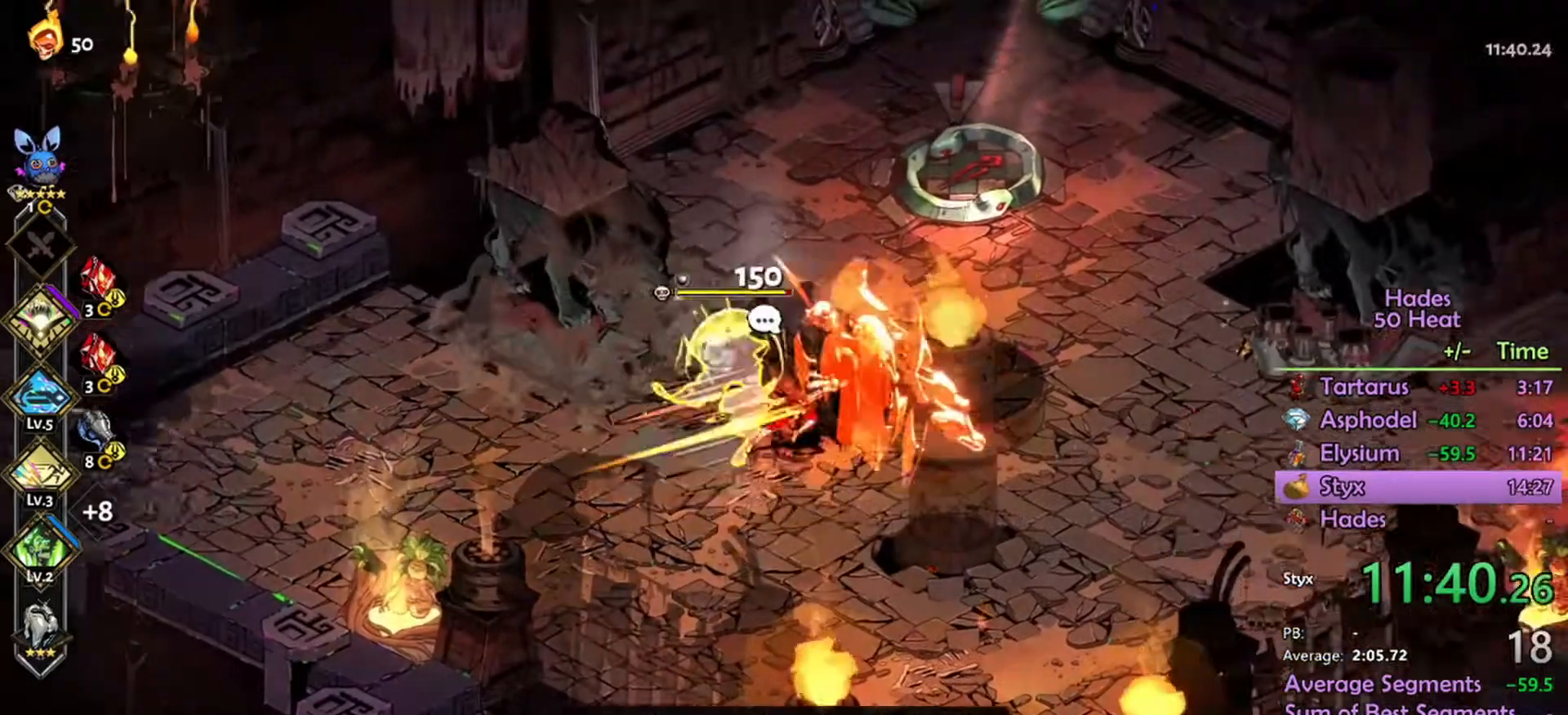
{"dt_ms": 500, "buttons": ["R2"], "left_stick": "left", "right_stick": "center", "events": [[67, "A", "down"], [100, "A", "up"], [134, "R2", "down"], [200, "left_stick", "down-left"], [334, "left_stick", "left"]]}
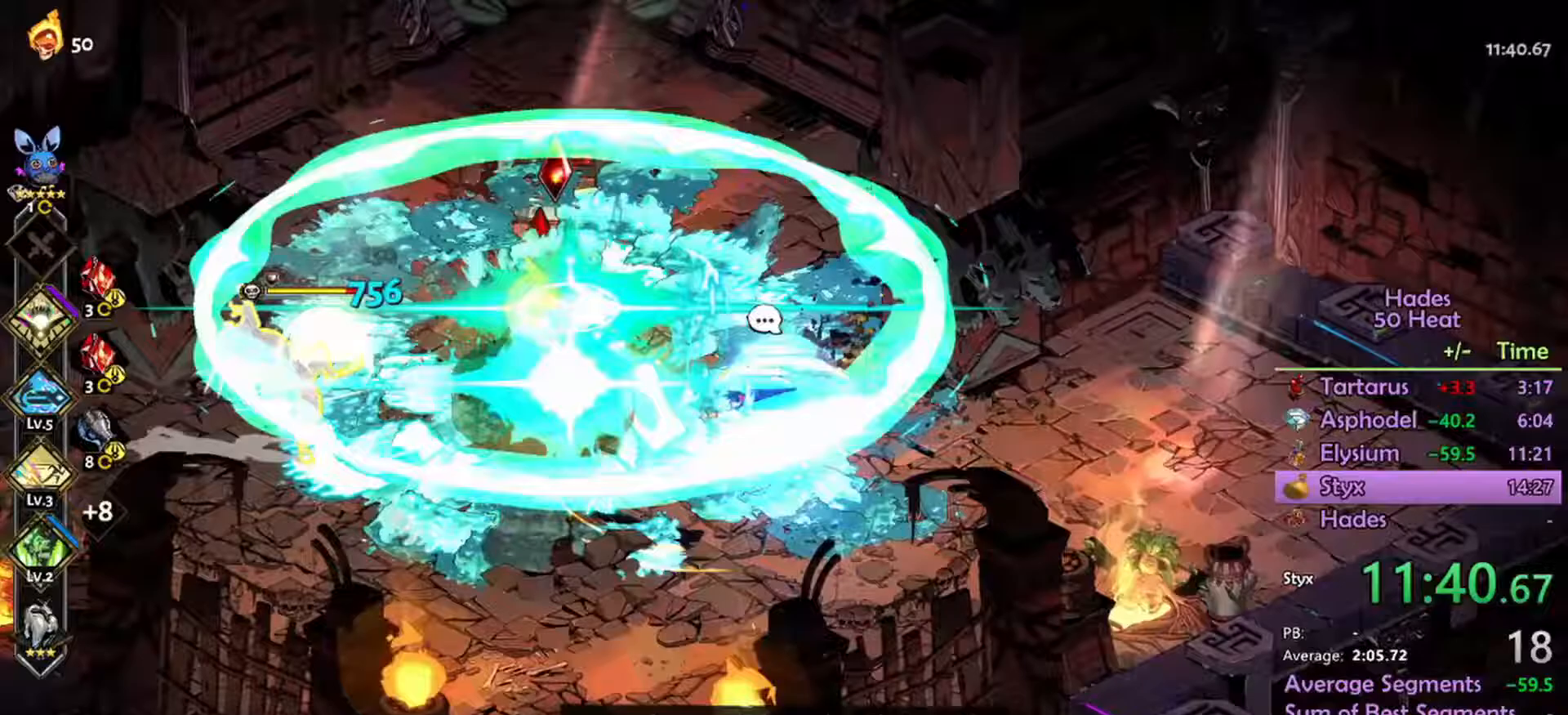
{"dt_ms": 500, "buttons": ["R2"], "left_stick": "left", "right_stick": "center", "events": []}